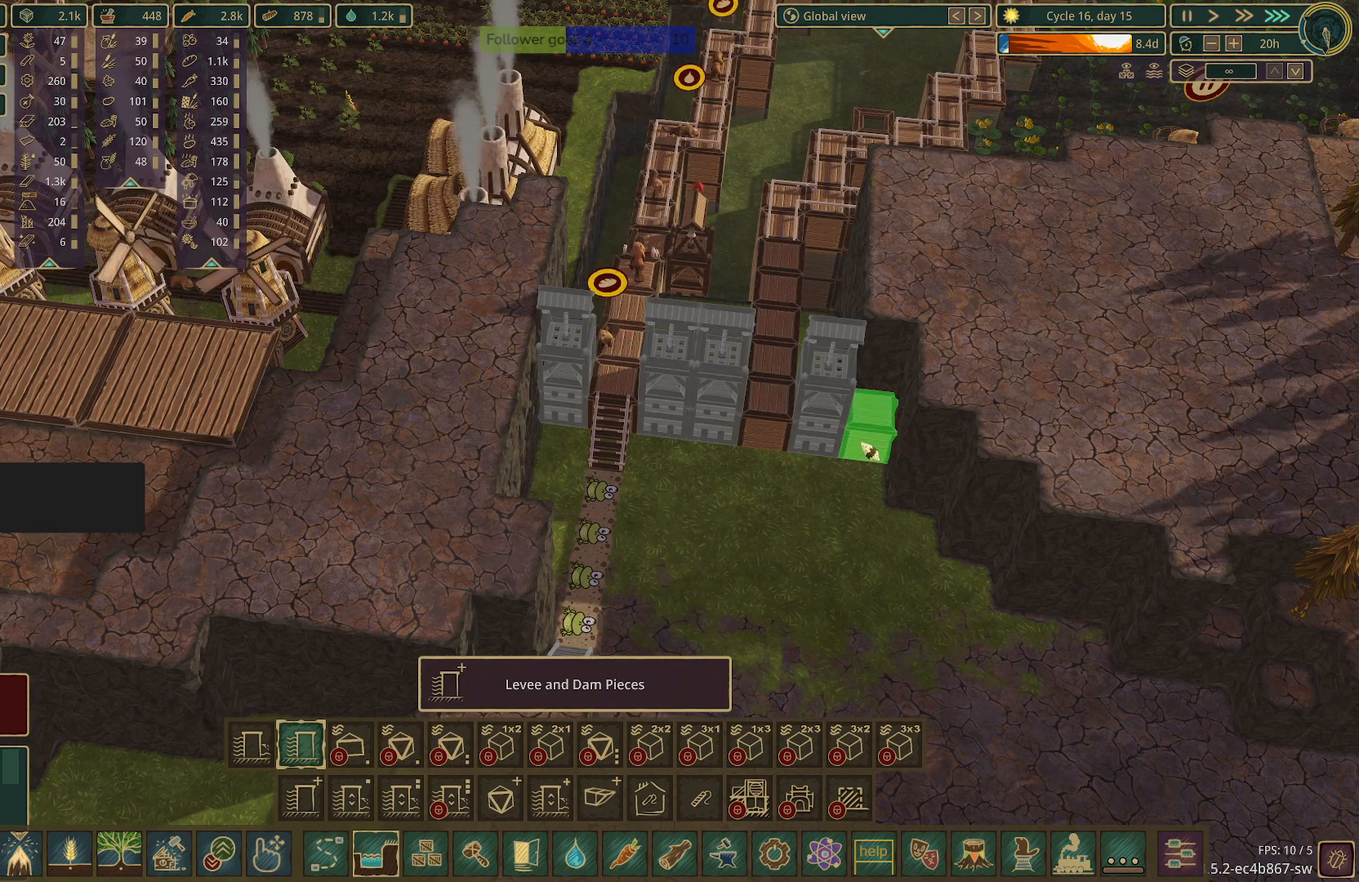
Gameplay with keyboard and mouse; each line is a JSON object with the keys and mouse buttons held at the frame after it. "events" lists presses ("down") and releases ("up") of "1", "2", "3", "4", "5", "a", "alt", "c", "caps_lock", "ctrl", "d", "e", "f", "g", "q", "r", "s", "shift", "space", "t", "tab", "v", "w", "x", "z", "mouse_left", "mouse_wheel" and "mouse_right" between this image and that frame as [ms after this image, input, new state], when the widget could be followed in between. "mouse_left", "mouse_wheel", "mouse_right" = the "left", "wheel", "right" buttons of the "mouse" list. No other keys are recorded. "wheel" means that the mouse wheel is clicked or scrolled. Not read: mouse_move.
{"keys": [], "mouse": [], "events": [[250, "mouse_left", "down"], [350, "mouse_left", "up"]]}
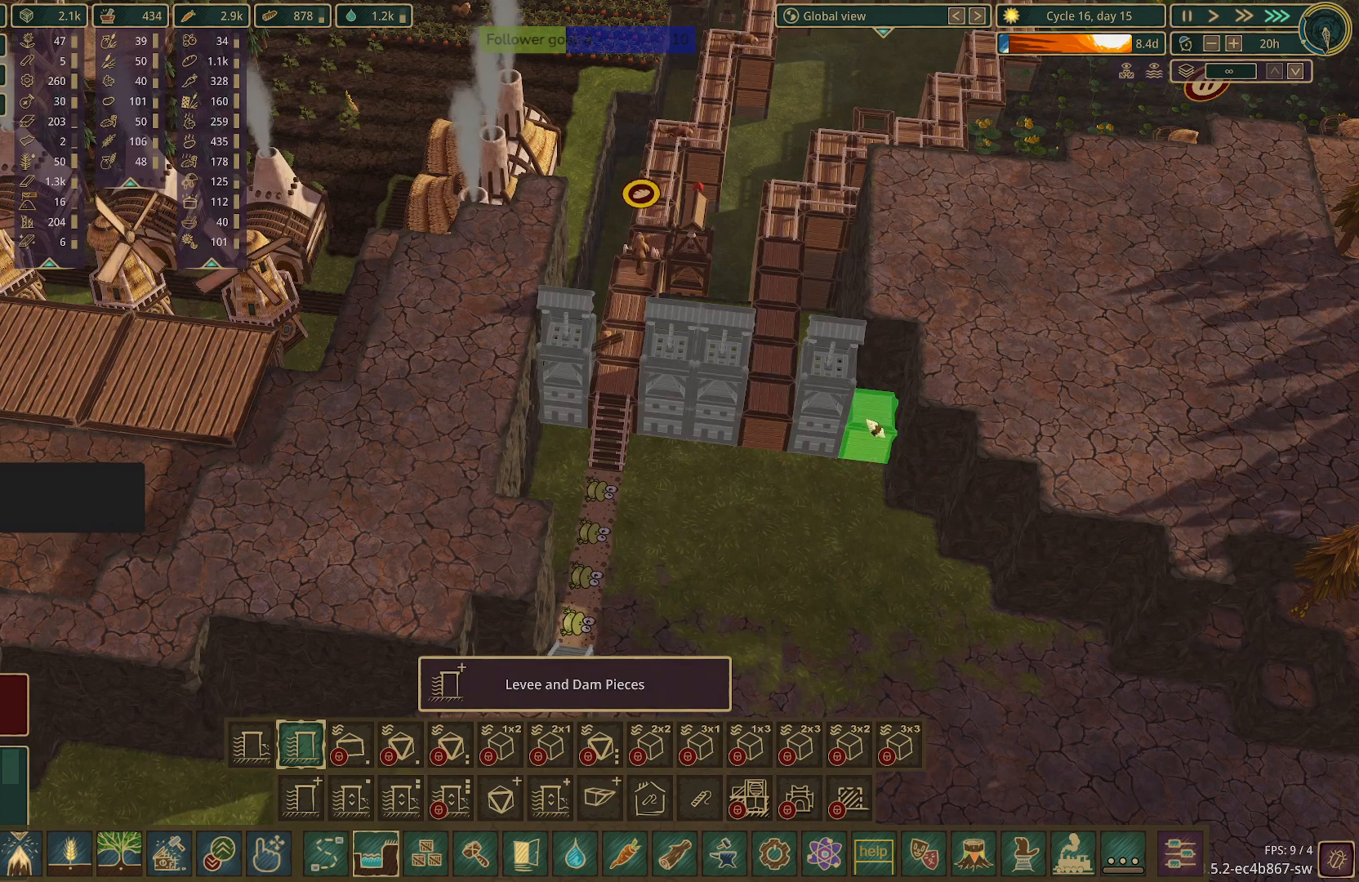
{"keys": [], "mouse": [], "events": []}
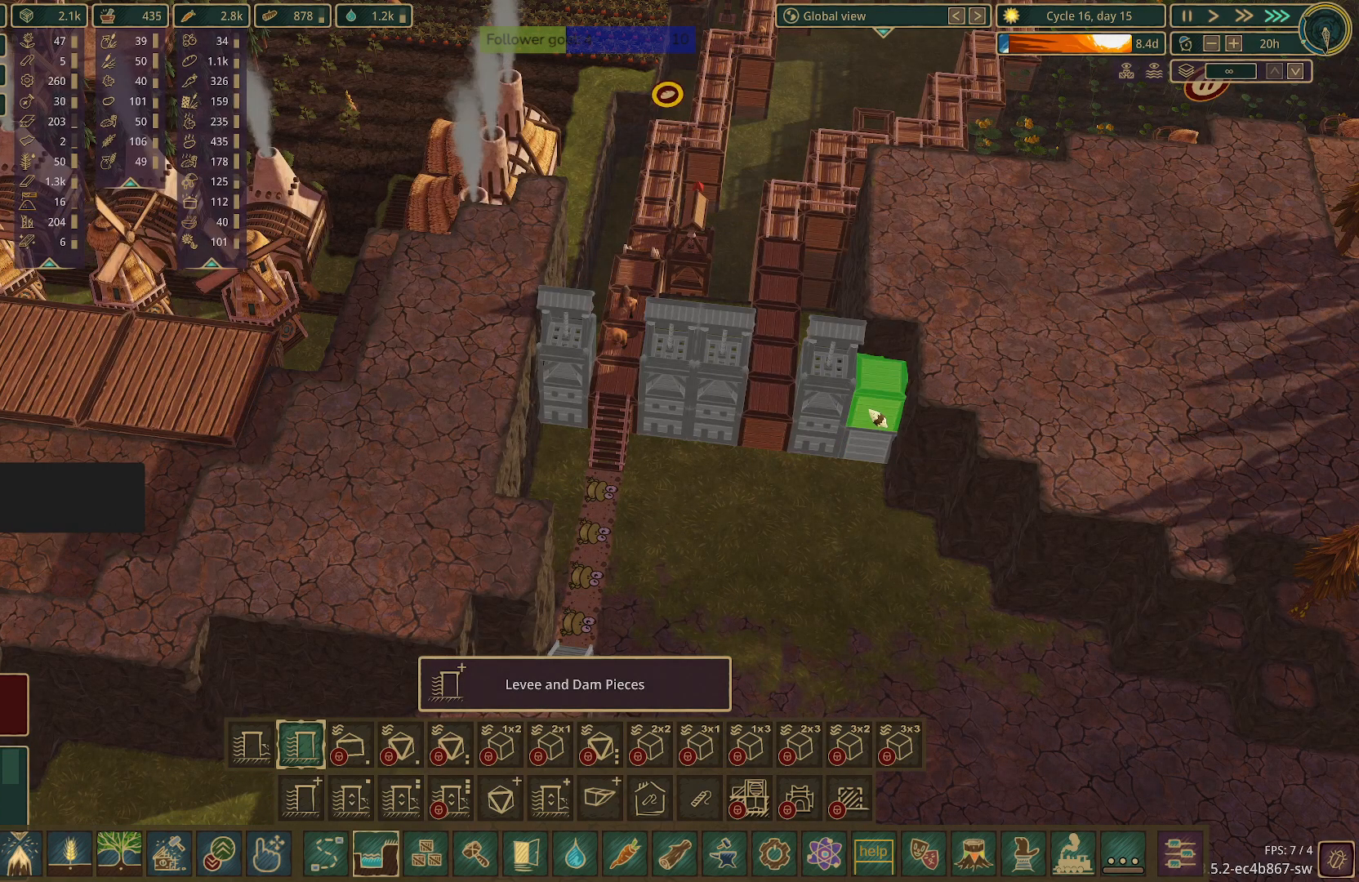
{"keys": [], "mouse": [], "events": [[67, "mouse_left", "down"], [233, "mouse_left", "up"]]}
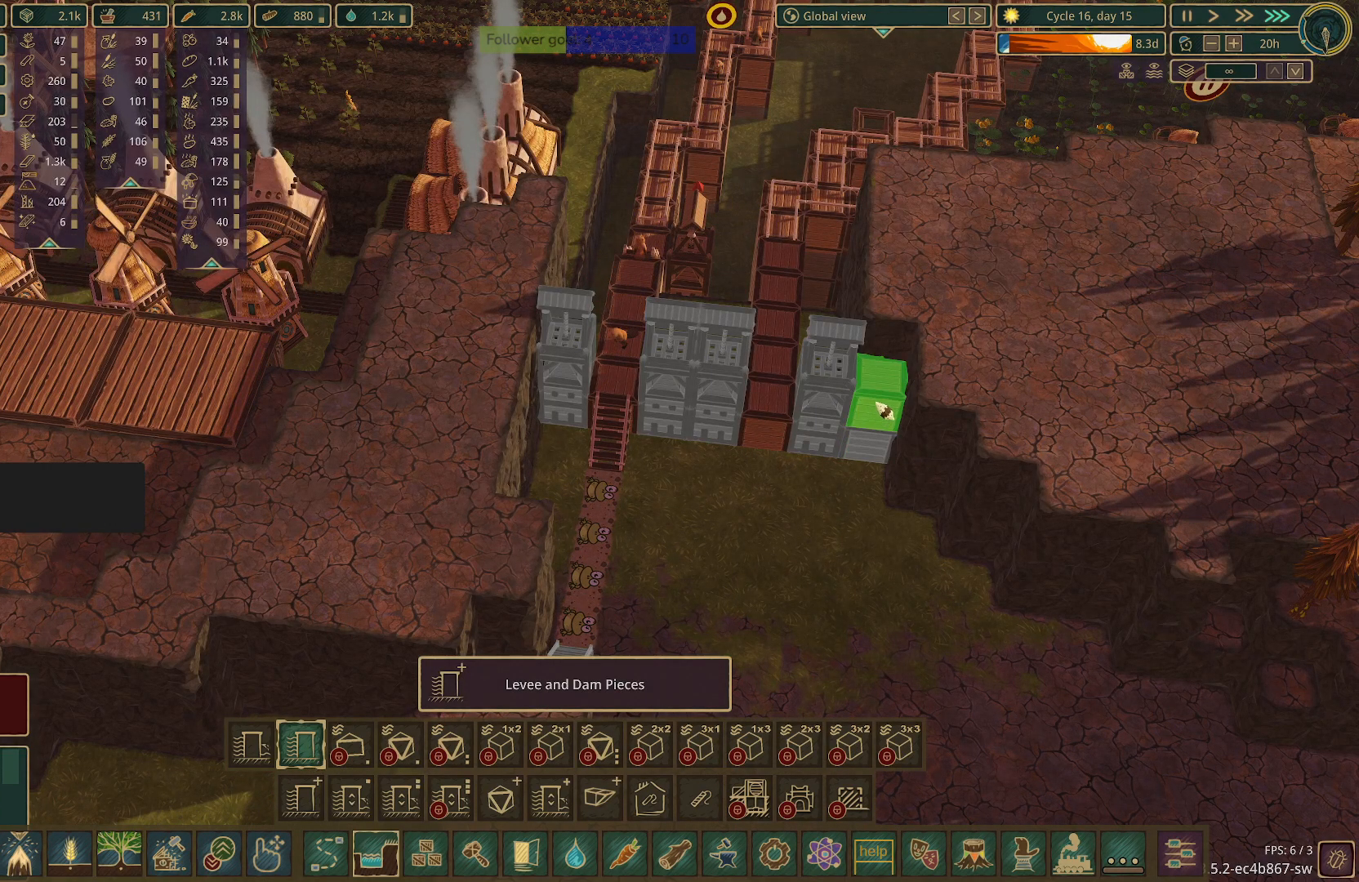
{"keys": [], "mouse": [], "events": []}
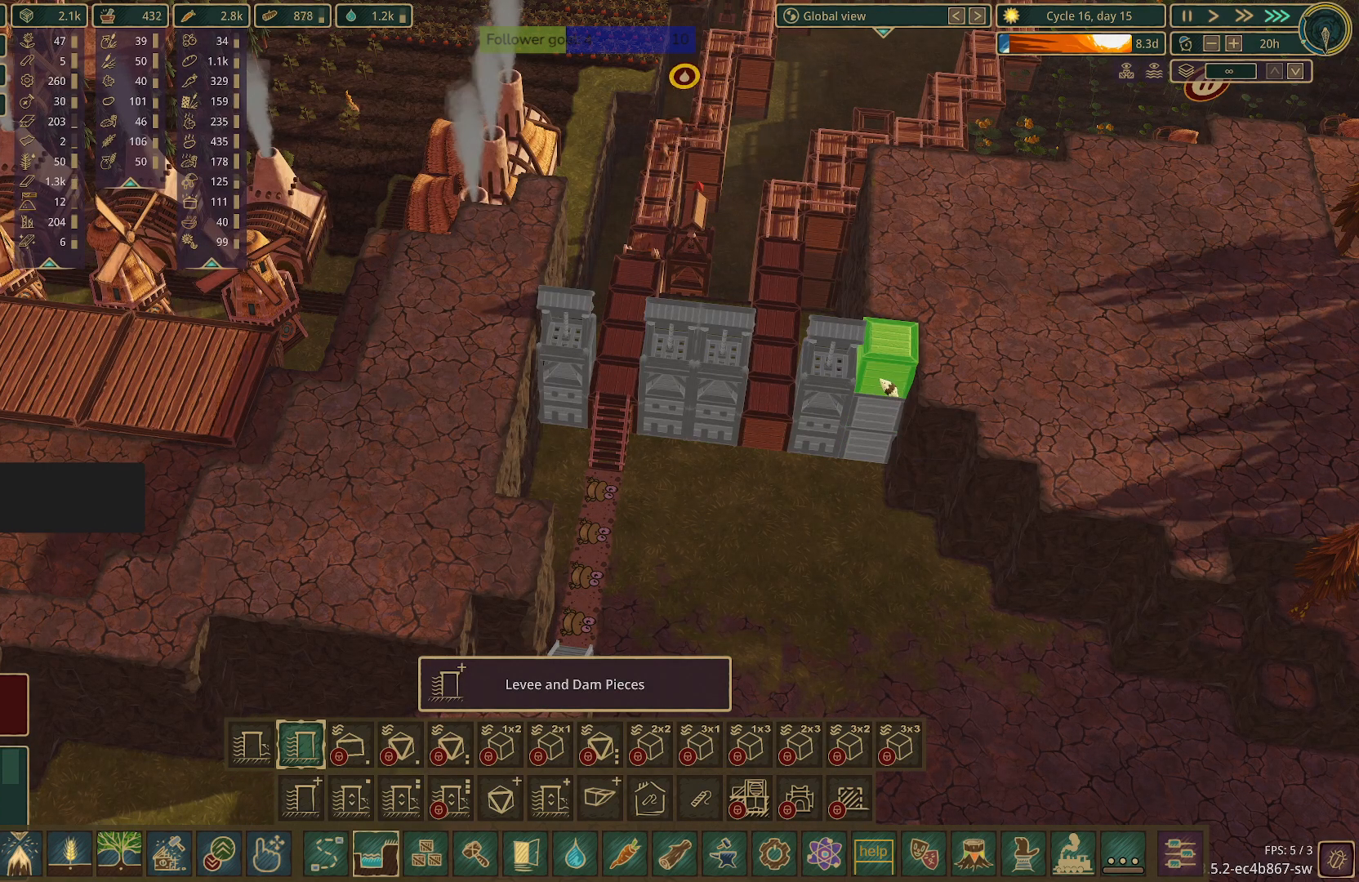
{"keys": [], "mouse": [], "events": [[83, "mouse_left", "down"], [167, "mouse_left", "up"]]}
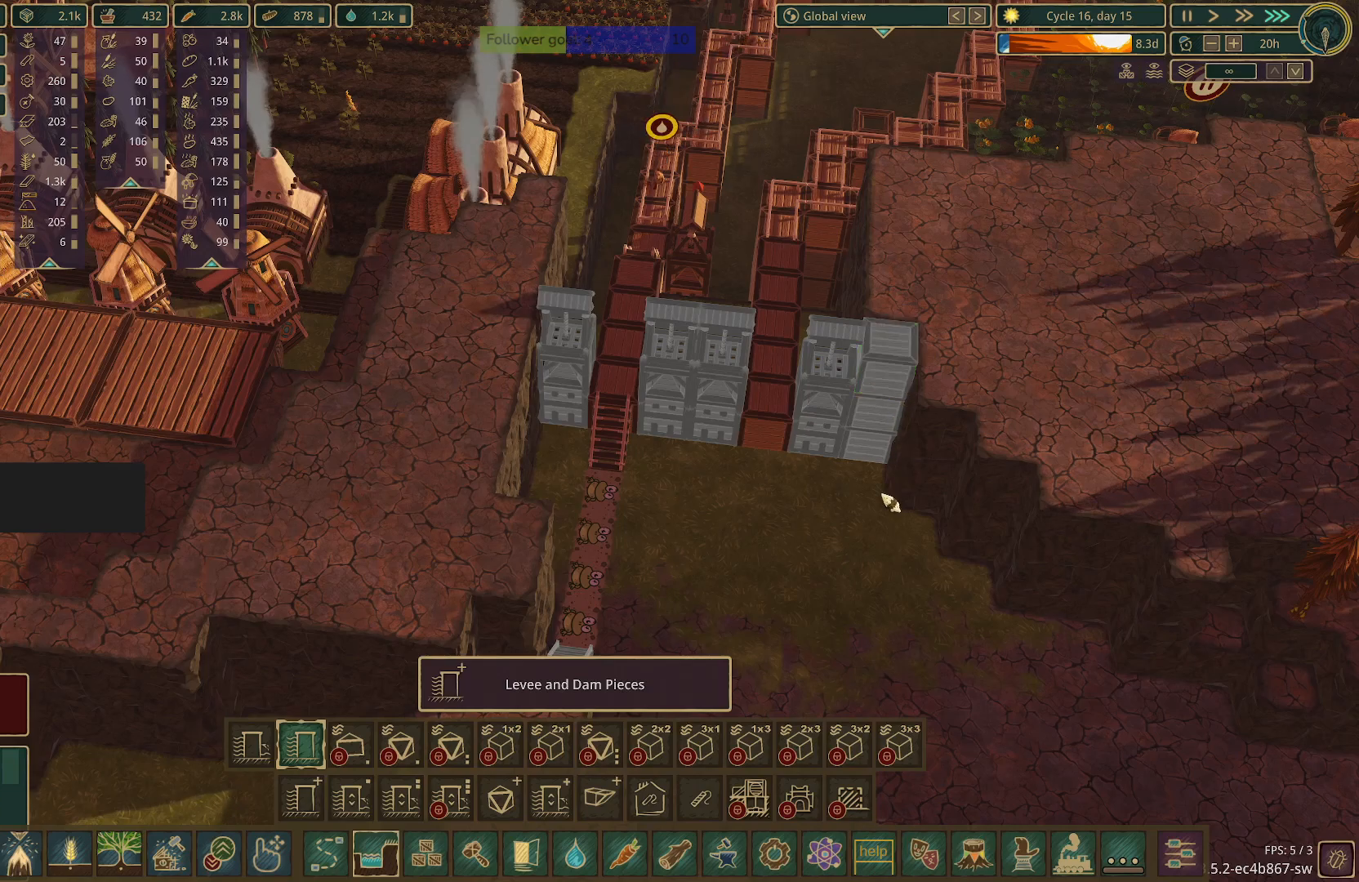
{"keys": [], "mouse": [], "events": []}
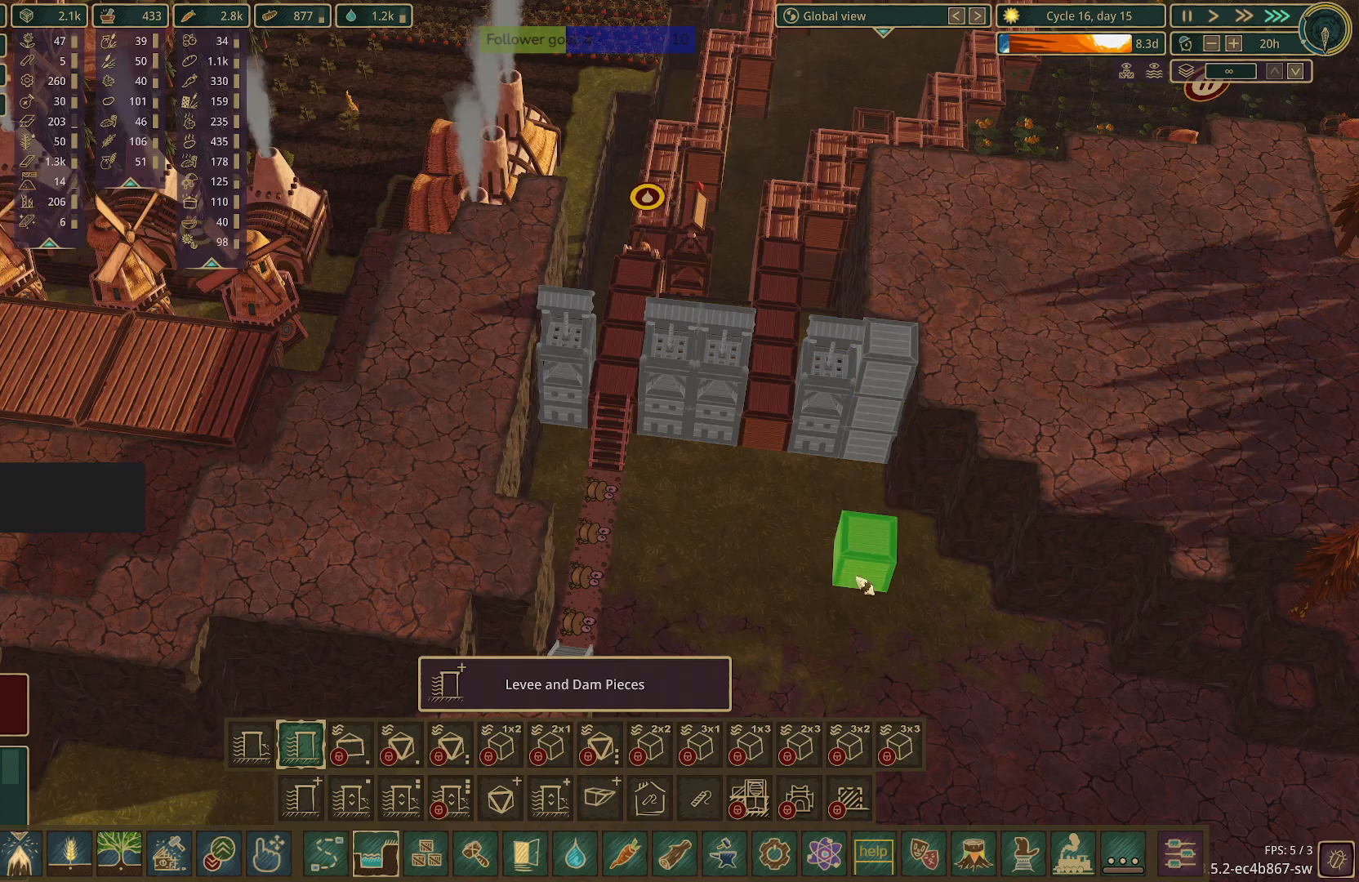
{"keys": [], "mouse": [], "events": []}
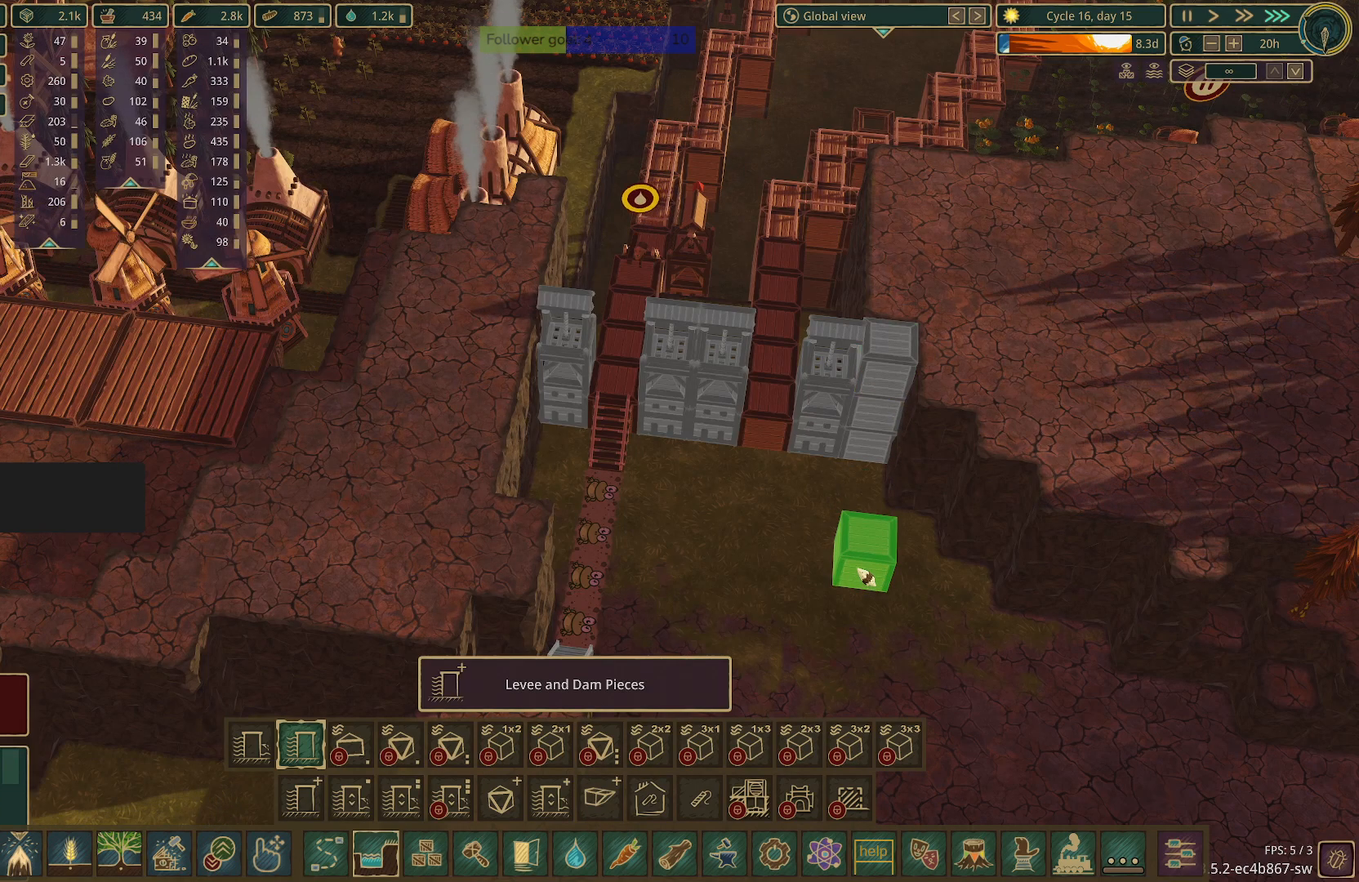
{"keys": [], "mouse": [], "events": []}
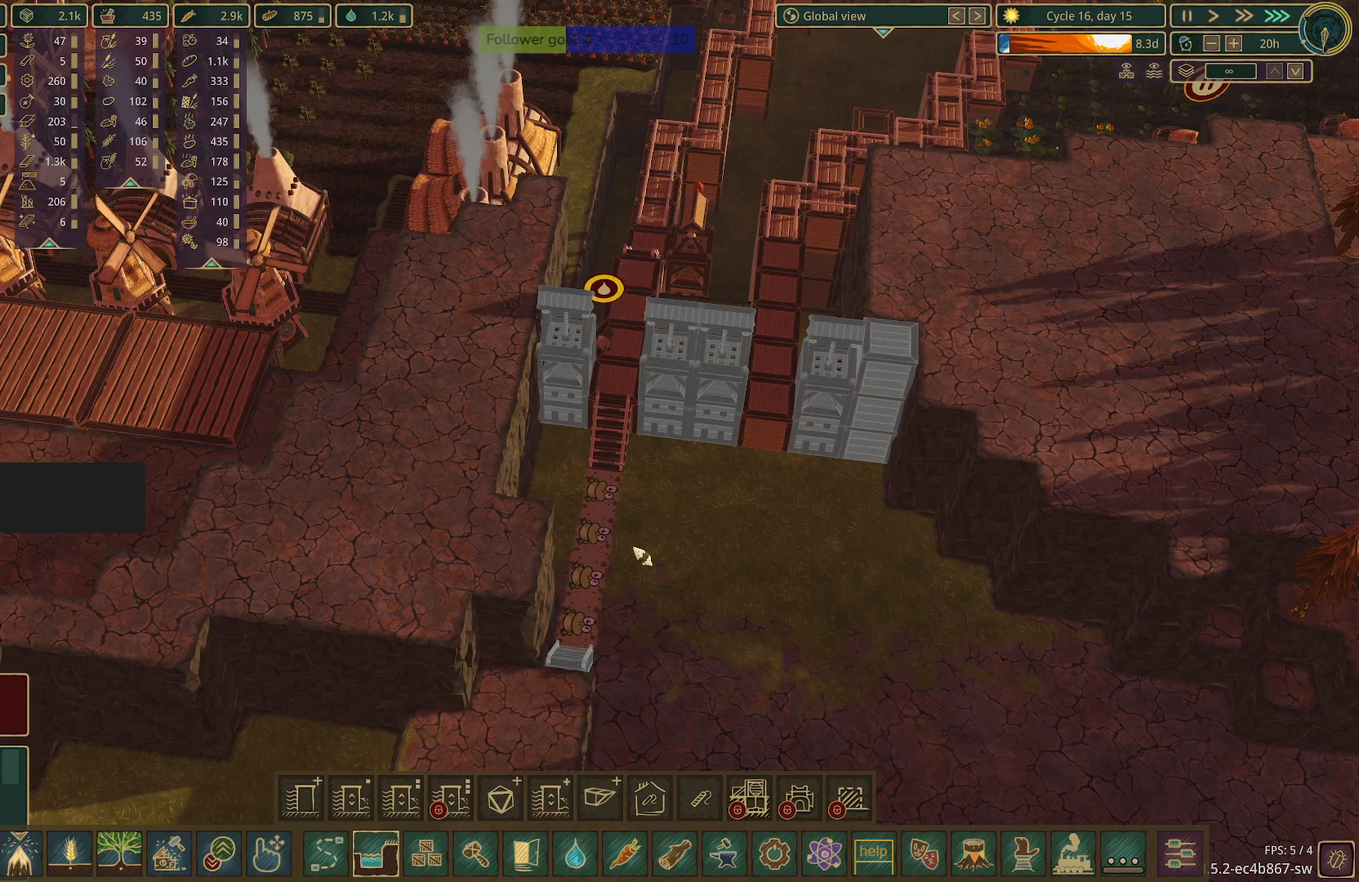
{"keys": [], "mouse": [], "events": []}
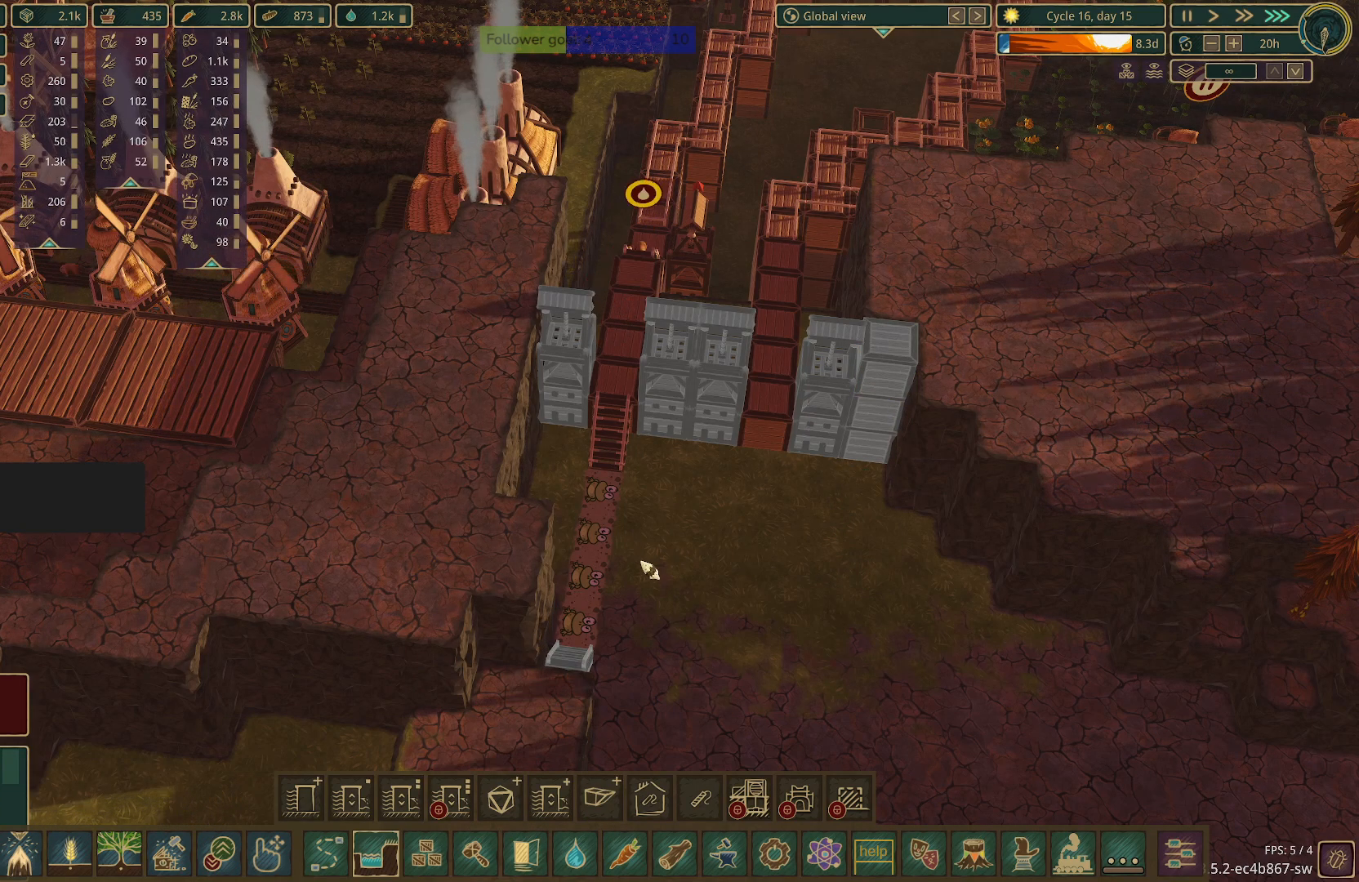
{"keys": [], "mouse": [], "events": []}
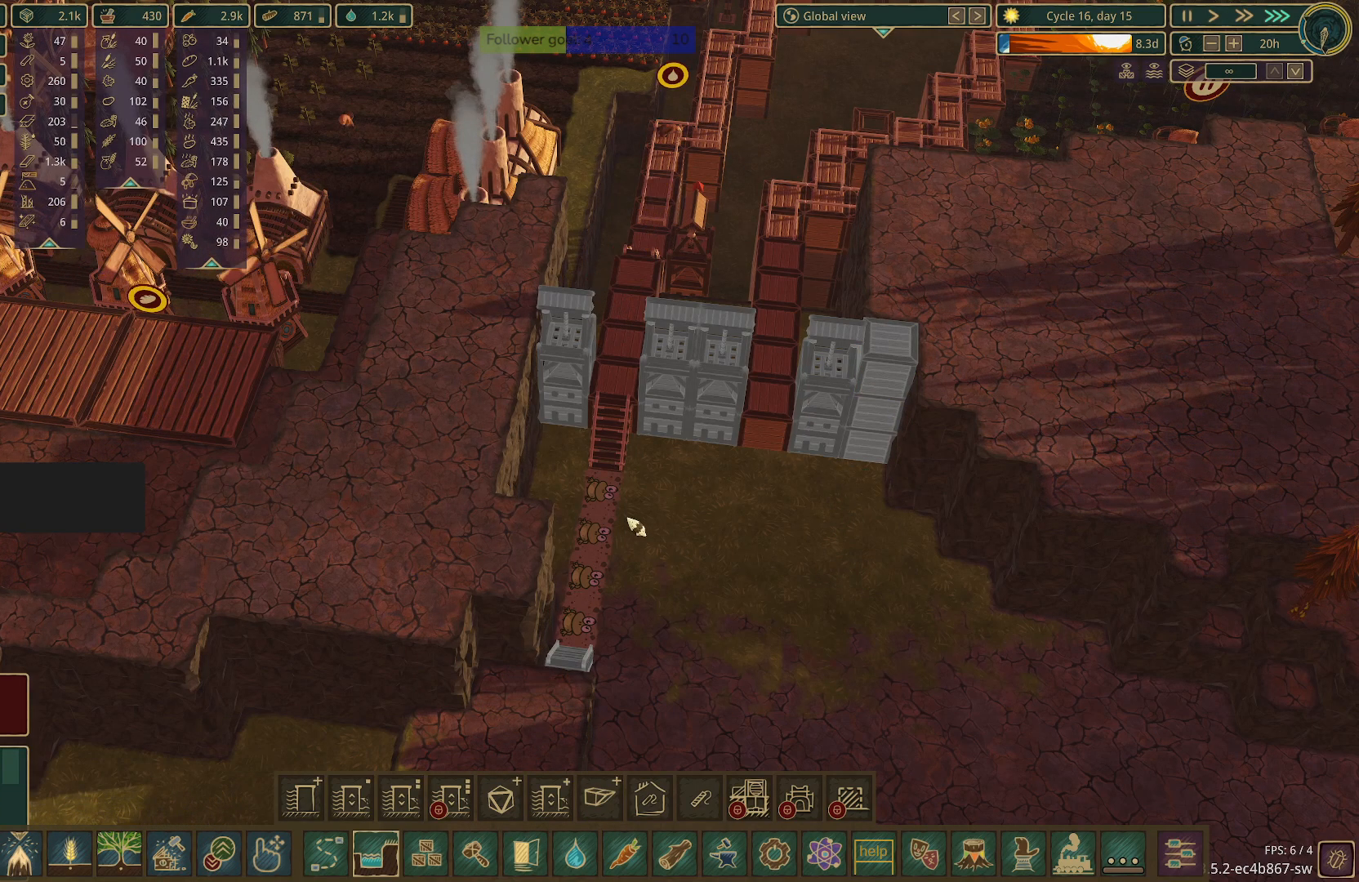
{"keys": [], "mouse": [], "events": []}
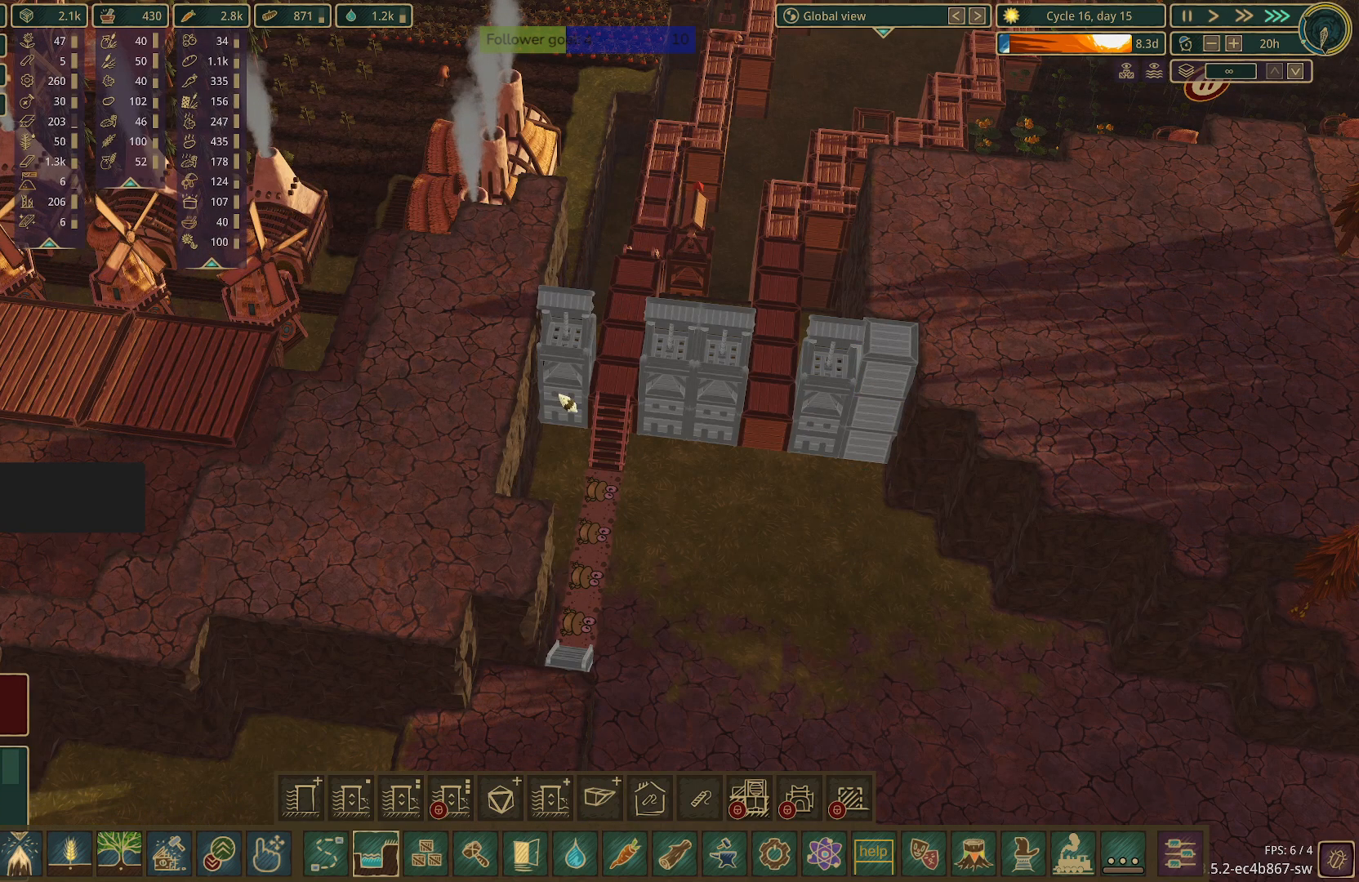
{"keys": [], "mouse": ["left"], "events": [[467, "mouse_left", "down"]]}
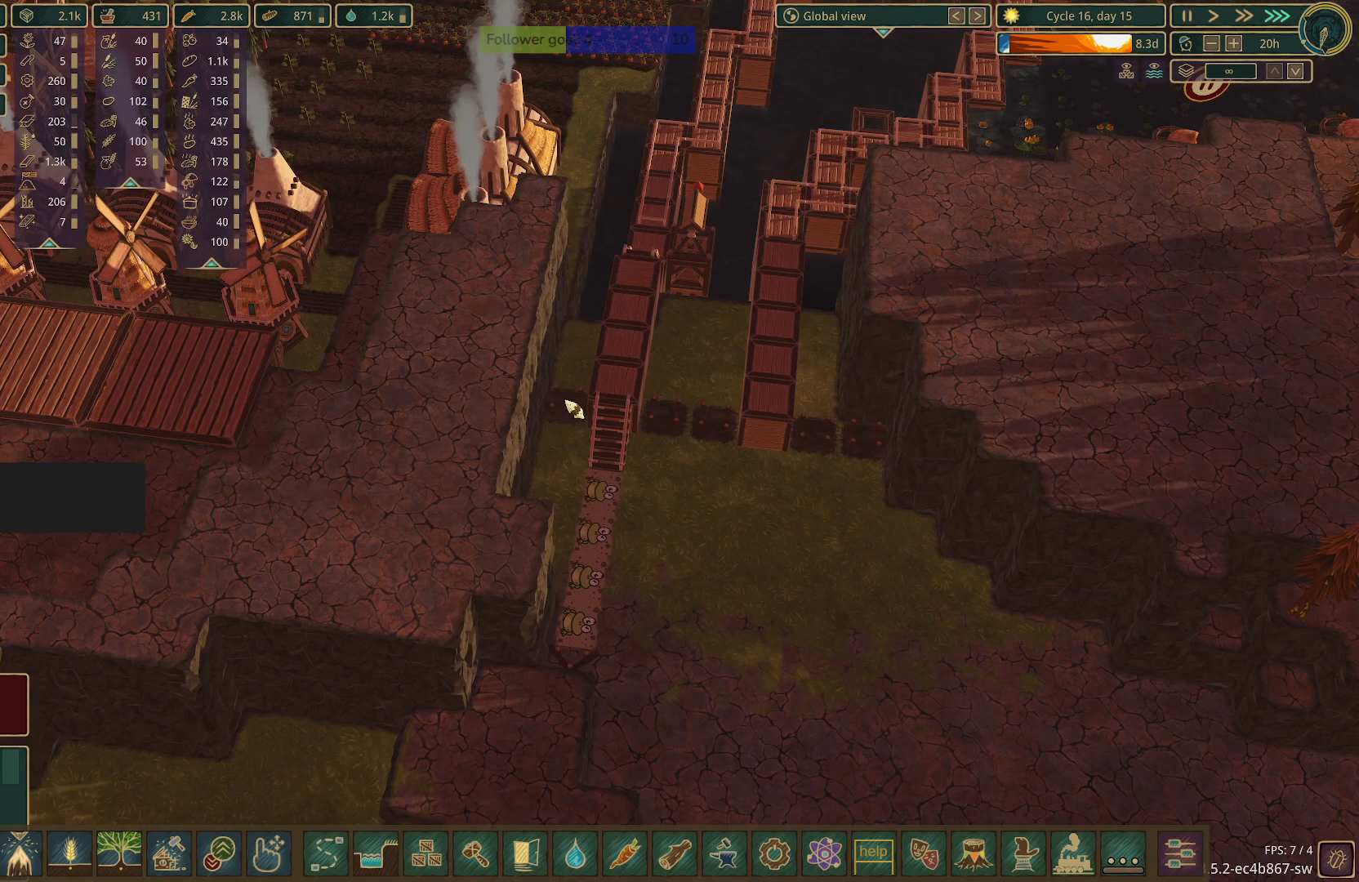
{"keys": [], "mouse": [], "events": [[17, "mouse_left", "up"]]}
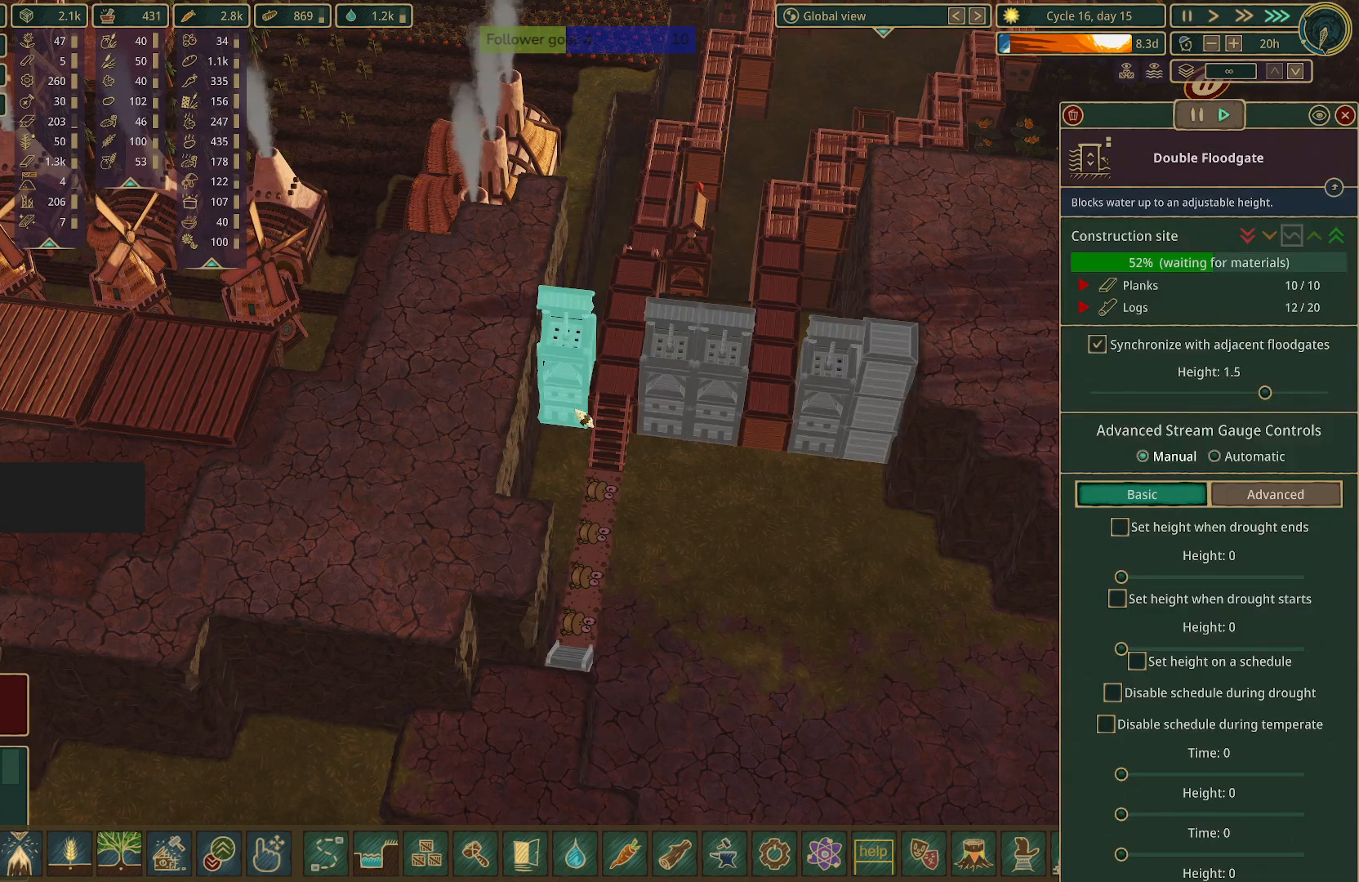
{"keys": [], "mouse": [], "events": []}
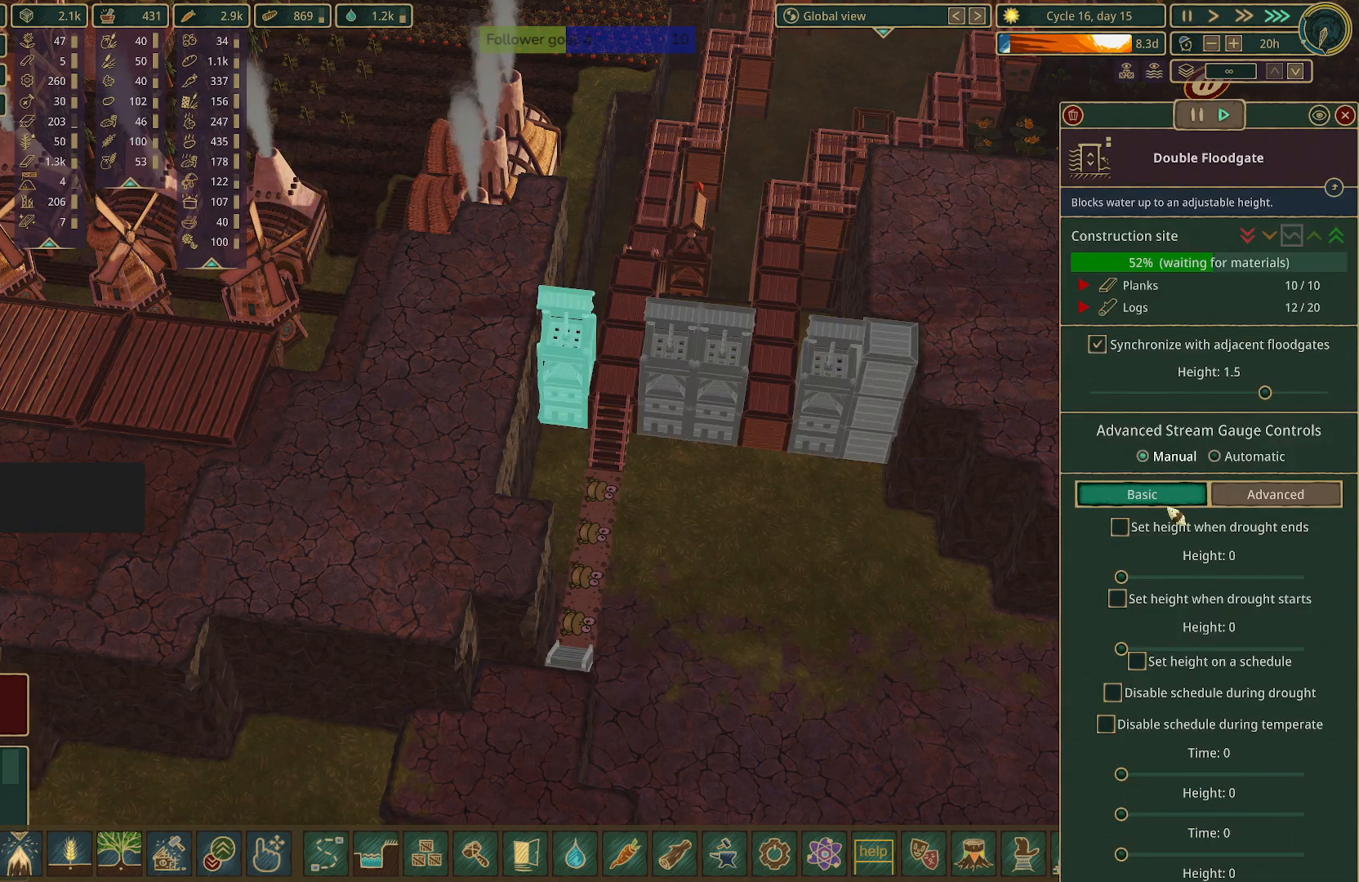
{"keys": [], "mouse": [], "events": []}
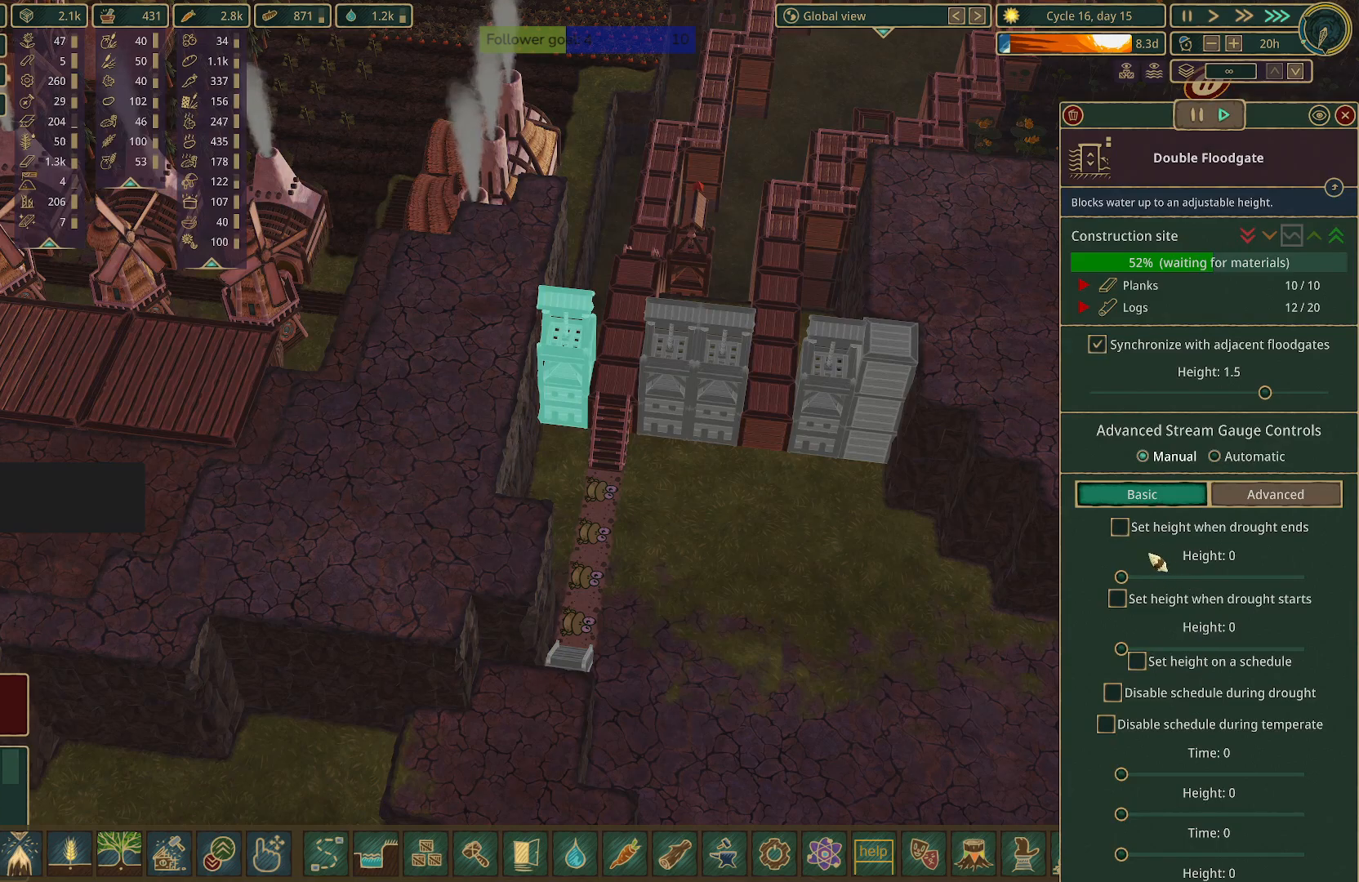
{"keys": [], "mouse": [], "events": []}
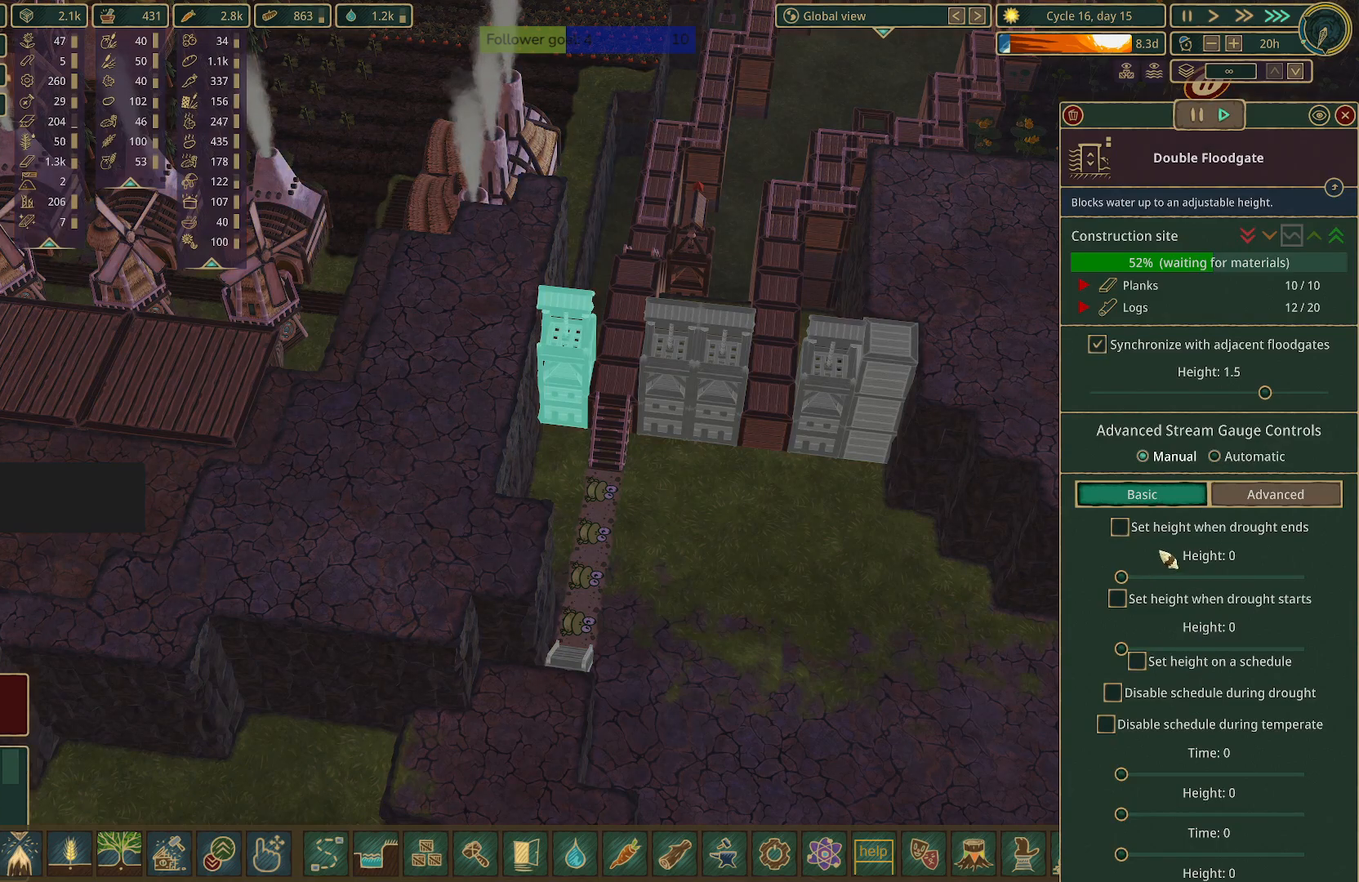
{"keys": [], "mouse": [], "events": []}
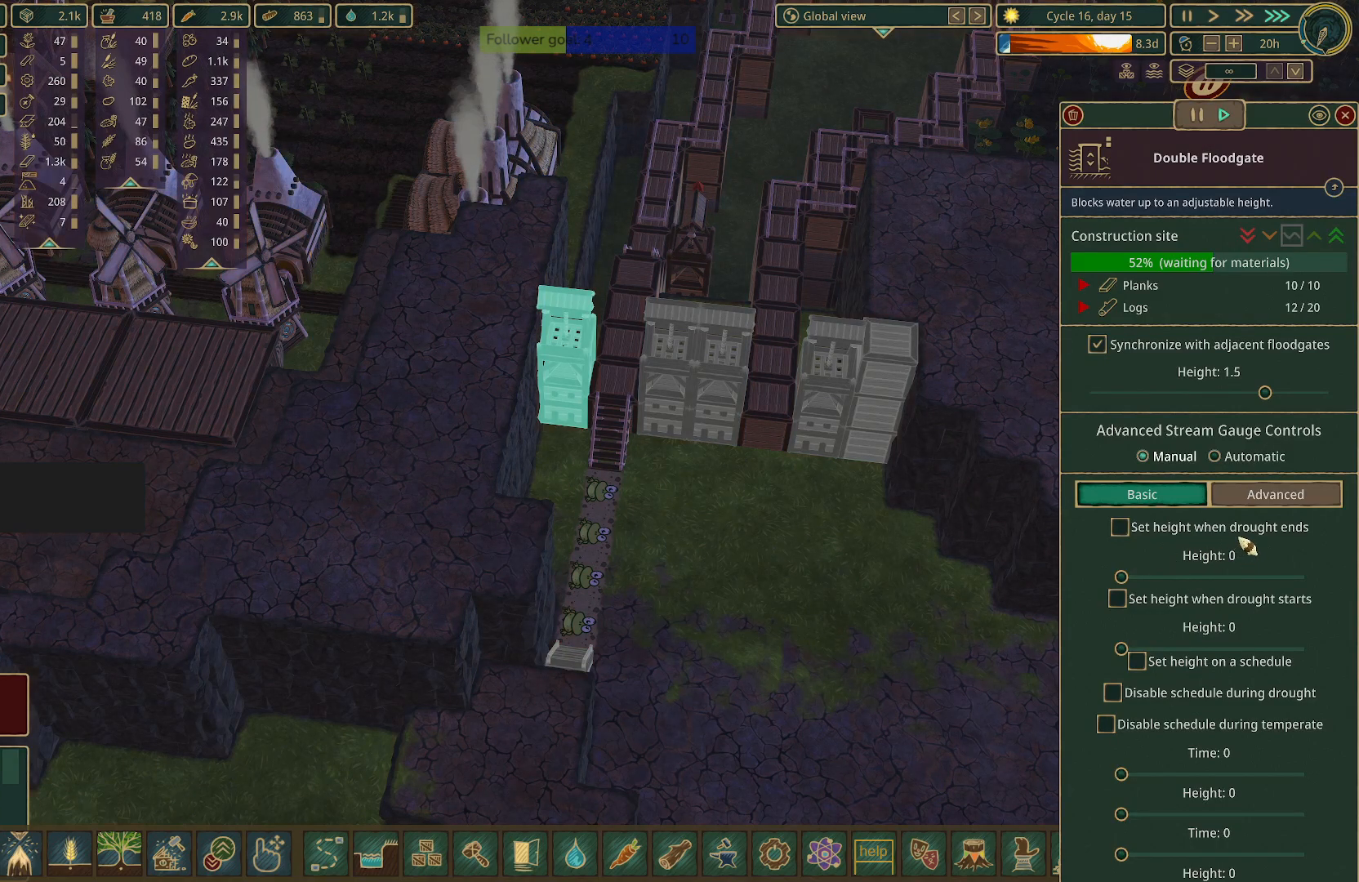
{"keys": [], "mouse": [], "events": []}
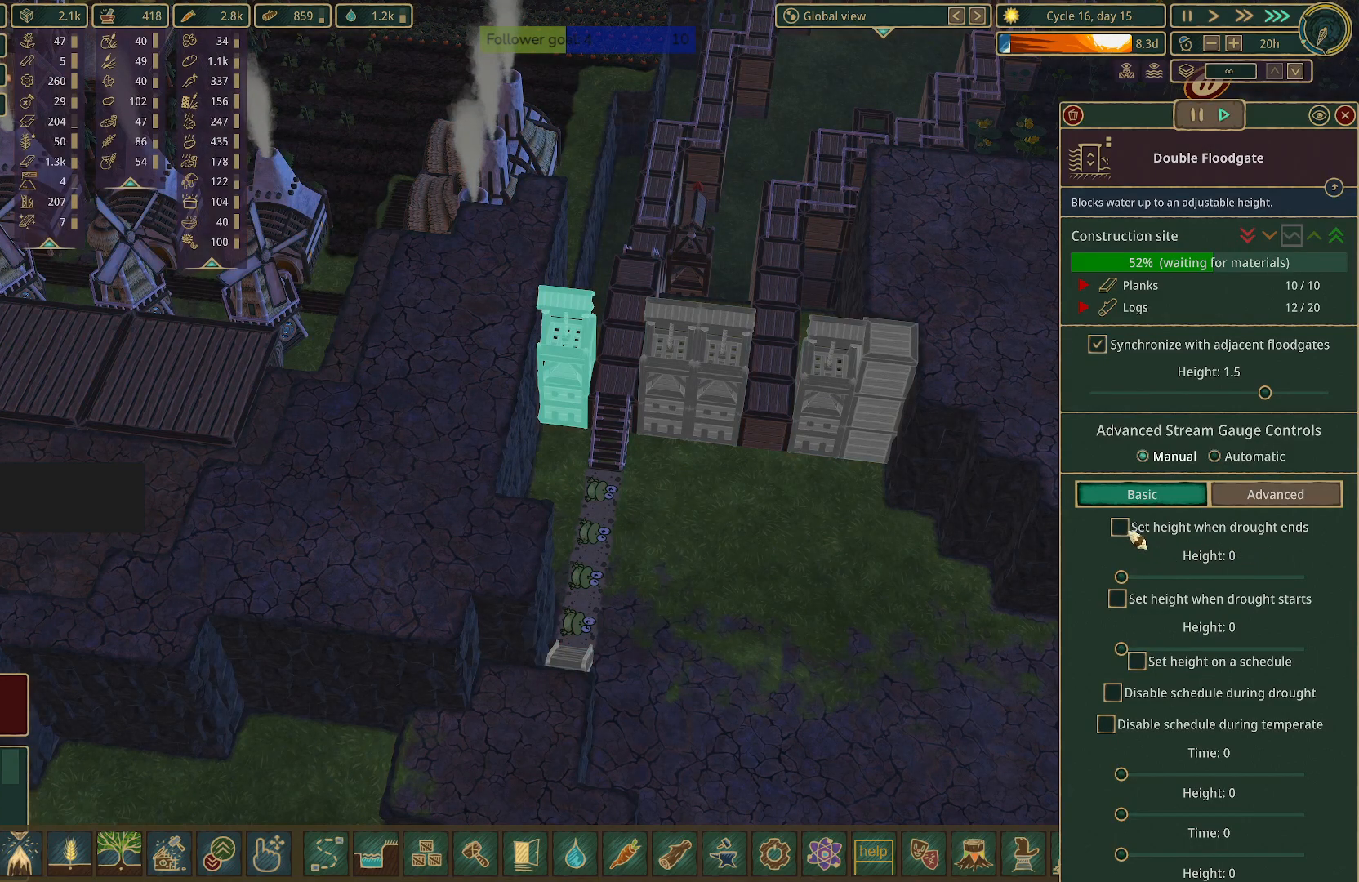
{"keys": [], "mouse": [], "events": [[400, "mouse_left", "down"], [500, "mouse_left", "up"]]}
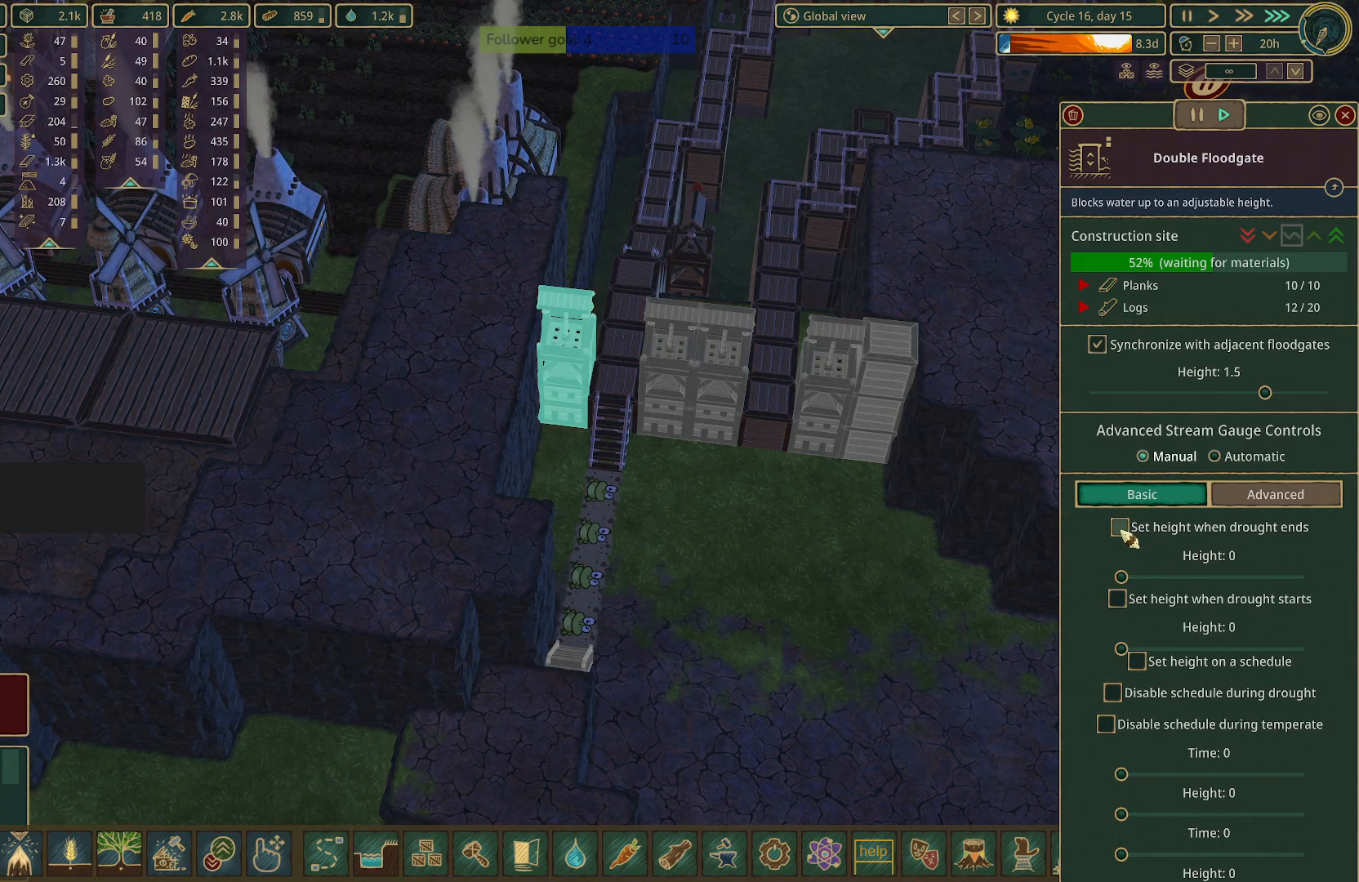
{"keys": [], "mouse": [], "events": []}
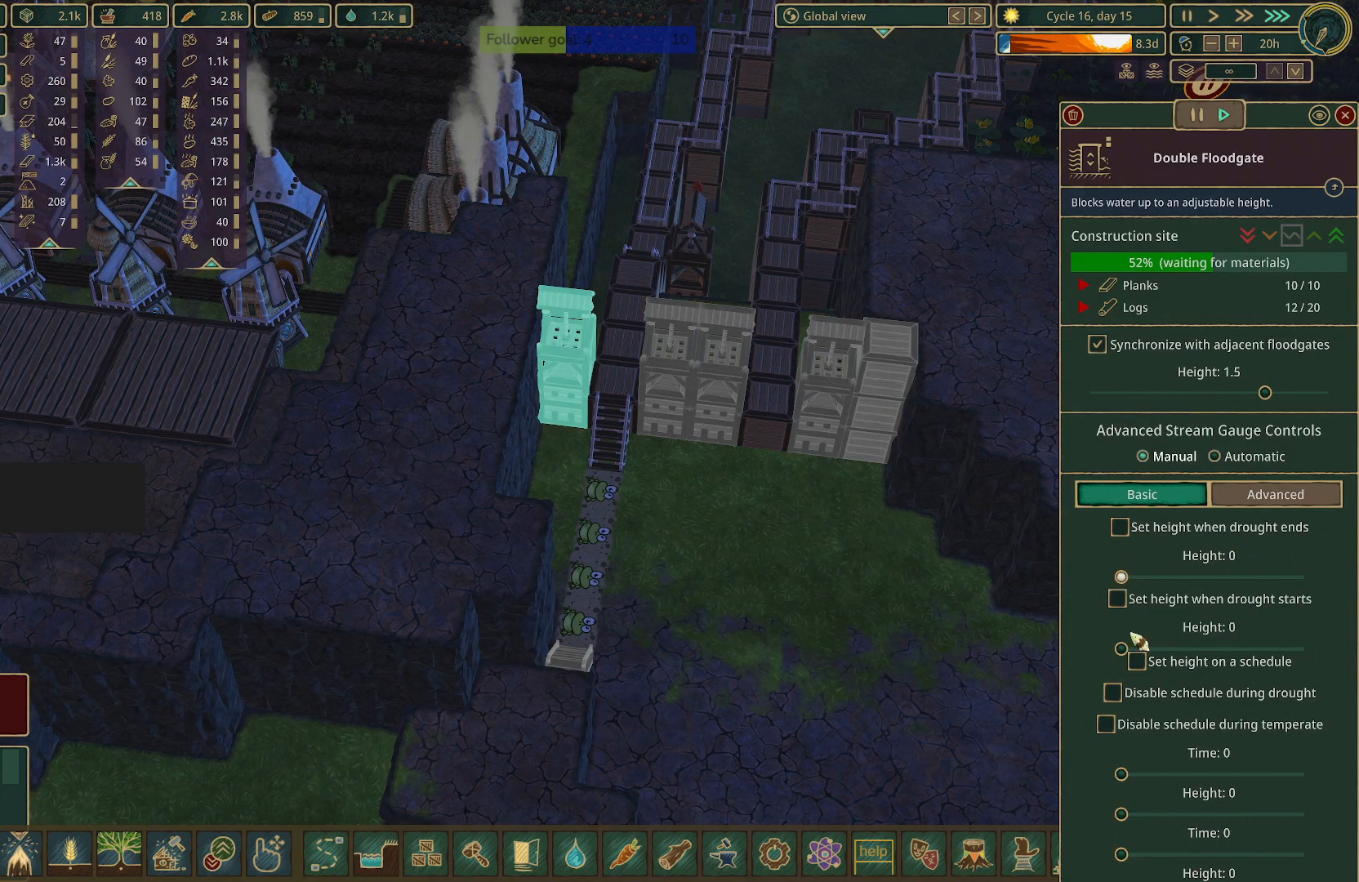
{"keys": [], "mouse": [], "events": []}
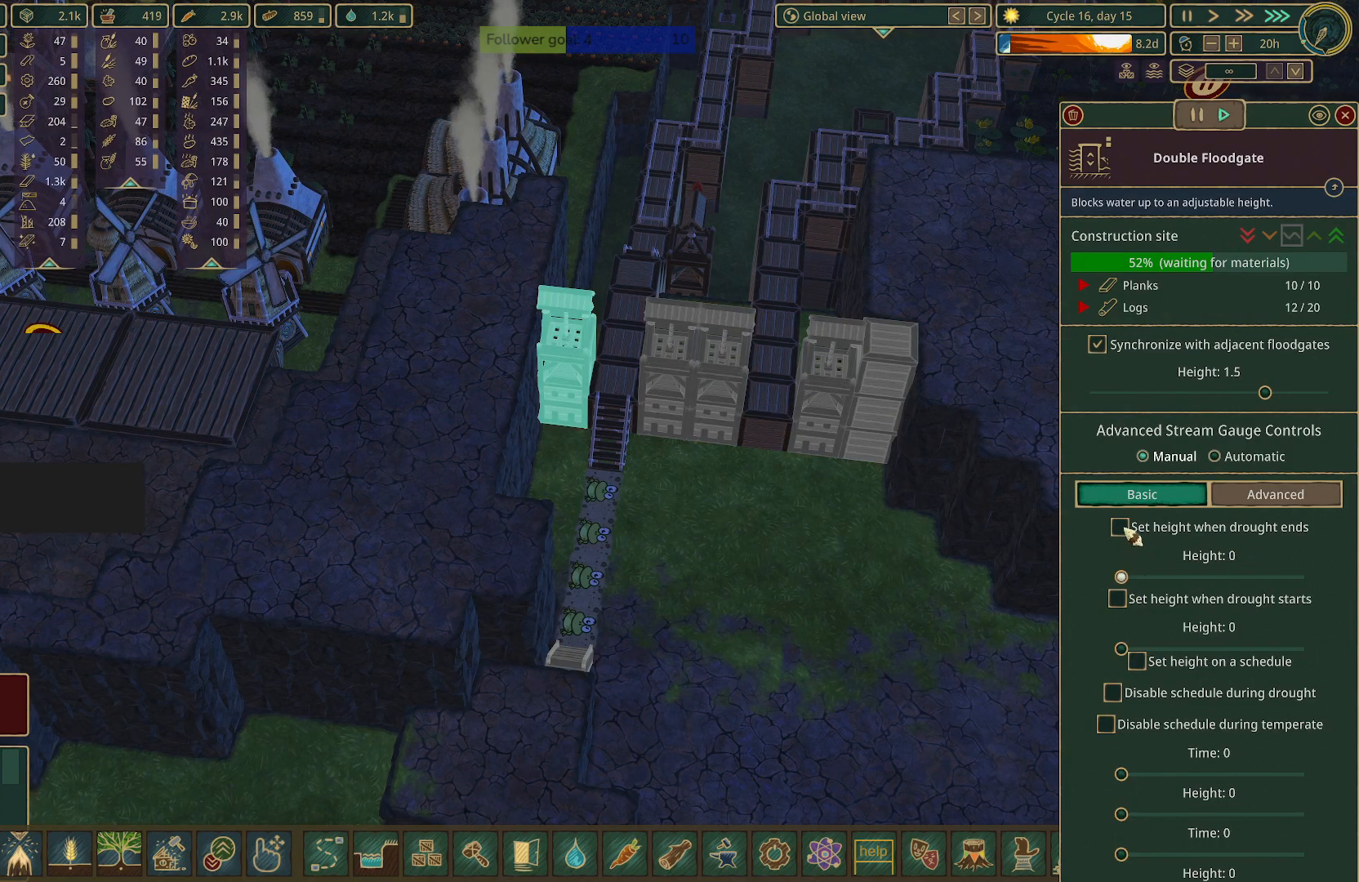
{"keys": [], "mouse": [], "events": [[50, "mouse_left", "down"], [167, "mouse_left", "up"]]}
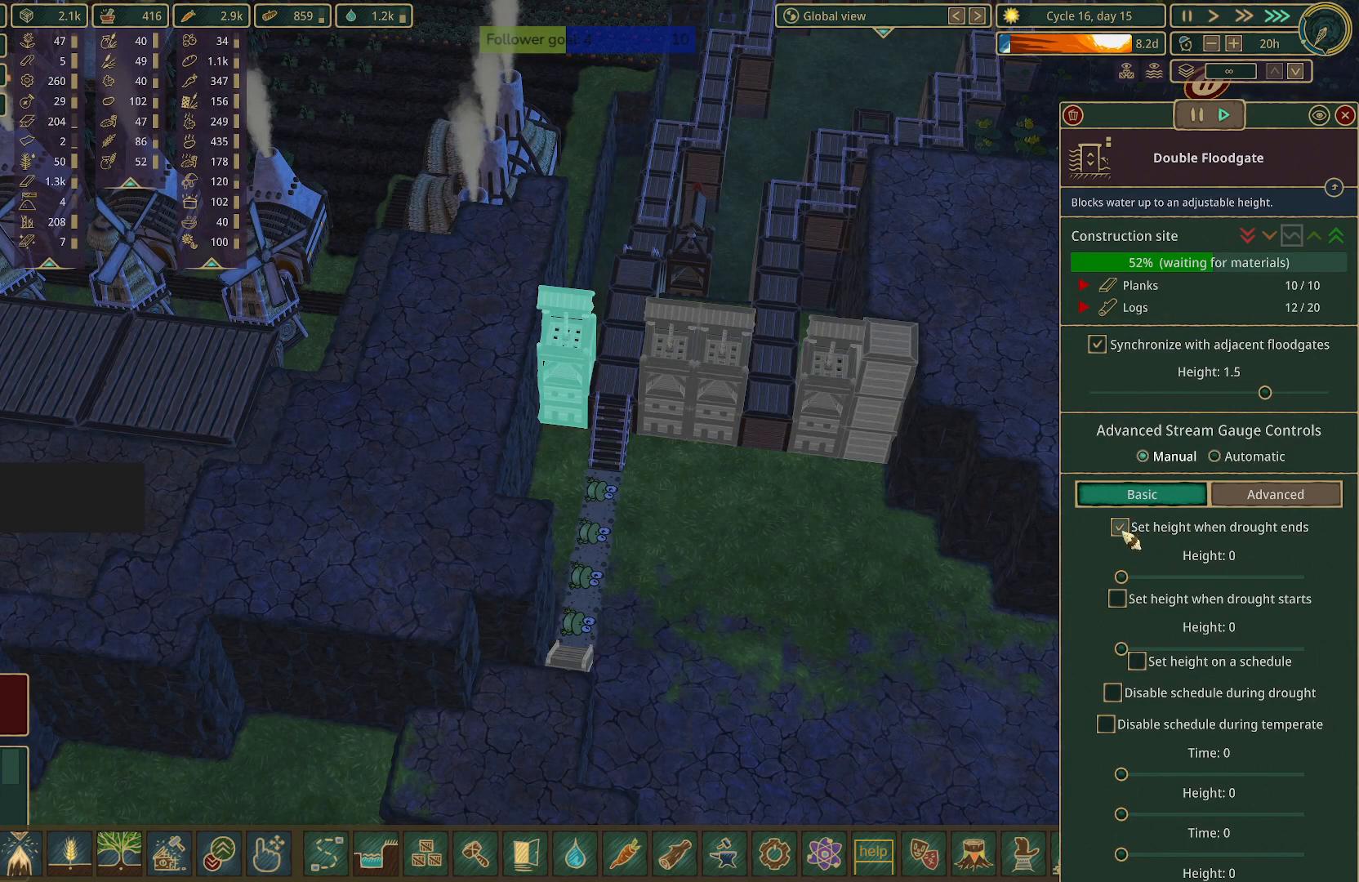
{"keys": [], "mouse": [], "events": []}
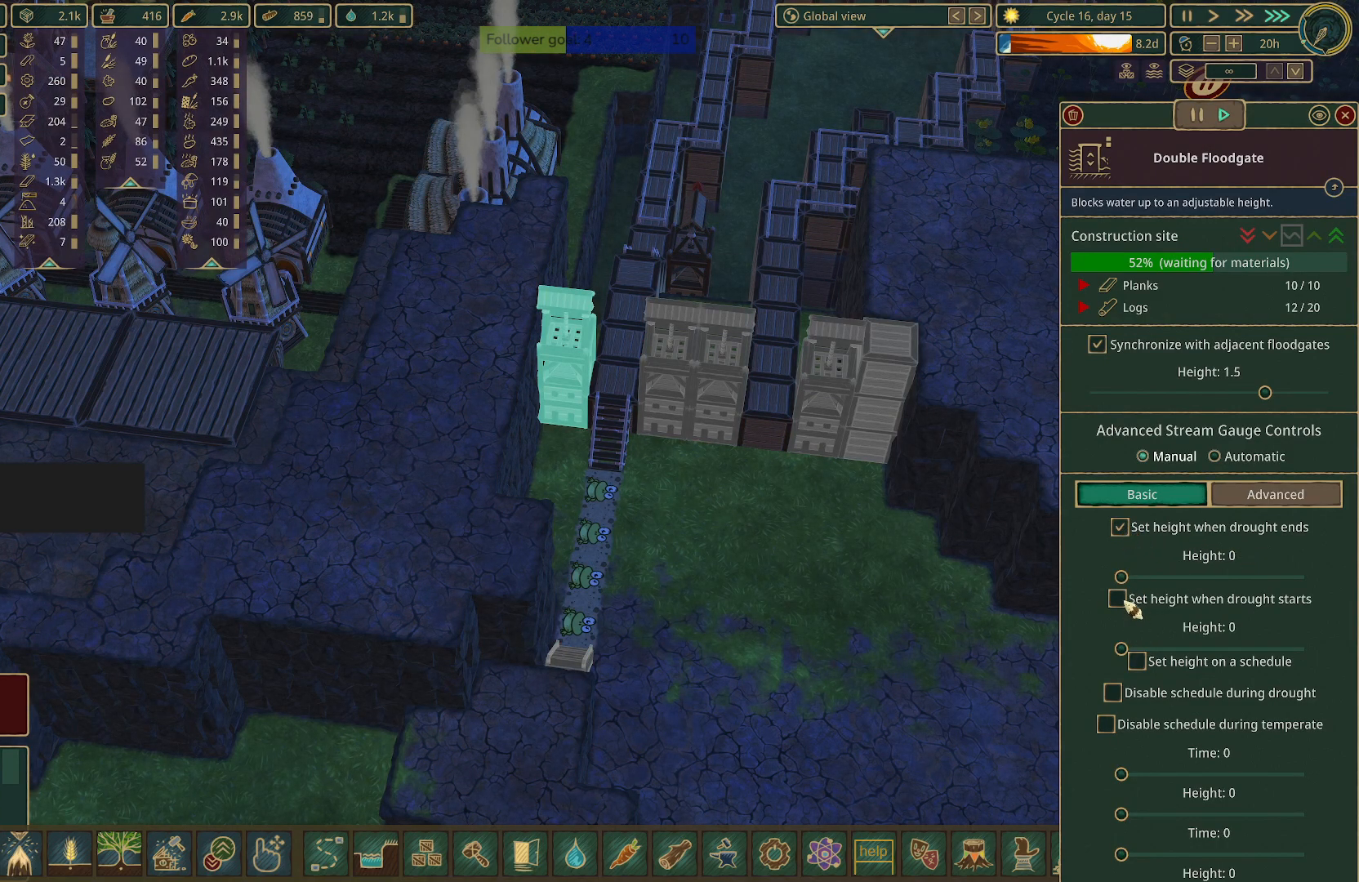
{"keys": [], "mouse": [], "events": []}
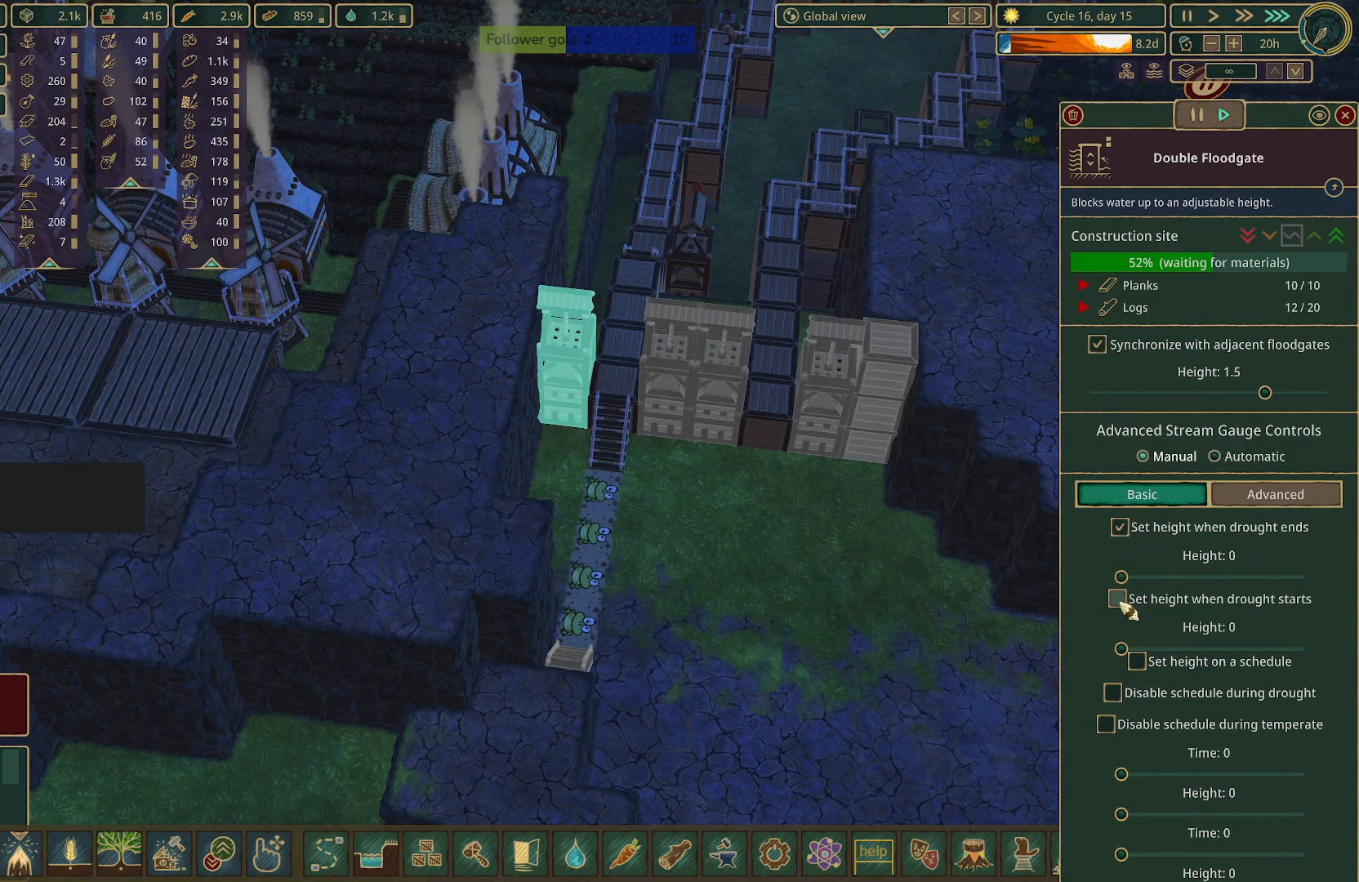
{"keys": [], "mouse": [], "events": [[133, "mouse_left", "down"], [217, "mouse_left", "up"]]}
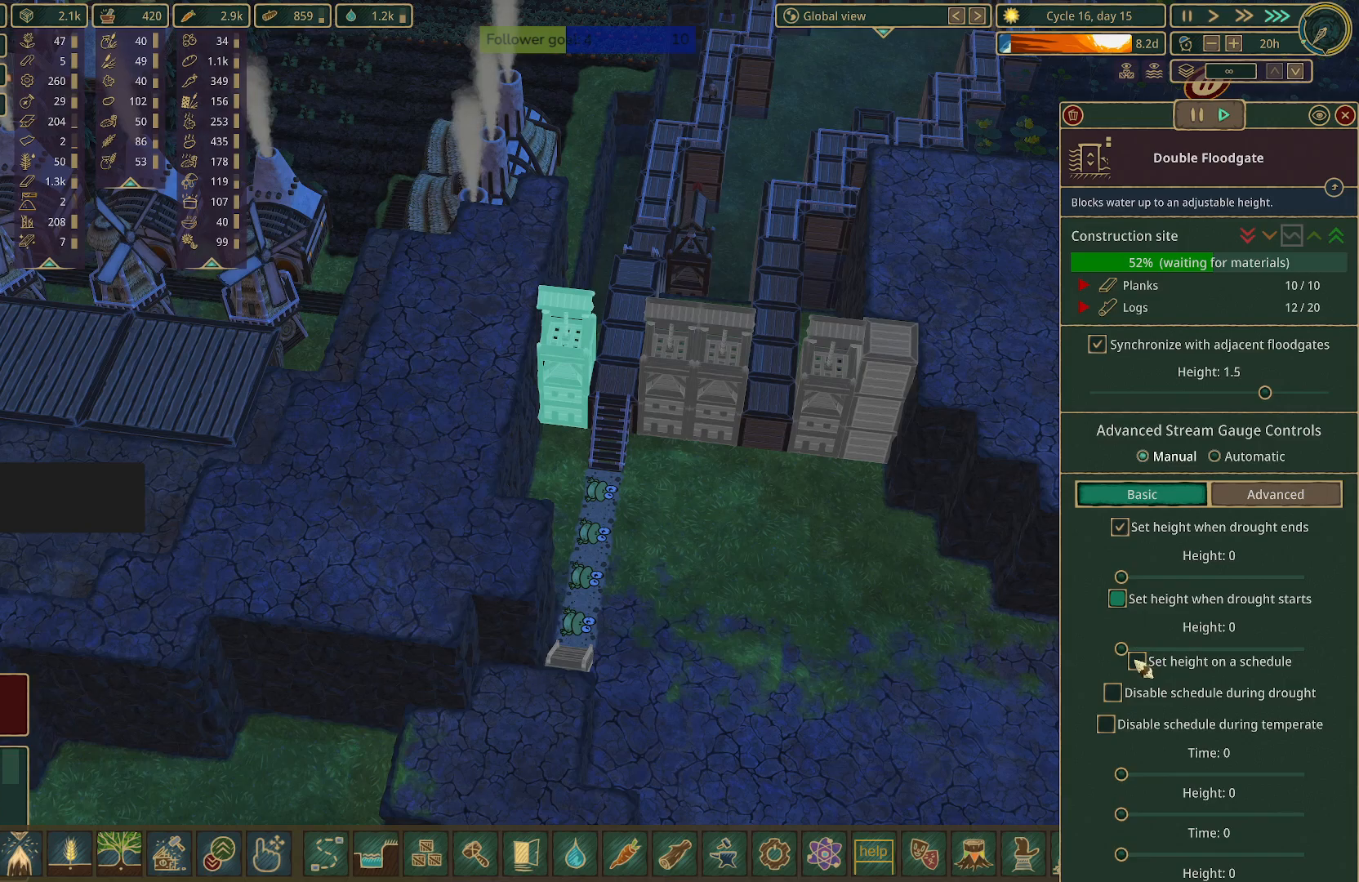
{"keys": [], "mouse": [], "events": []}
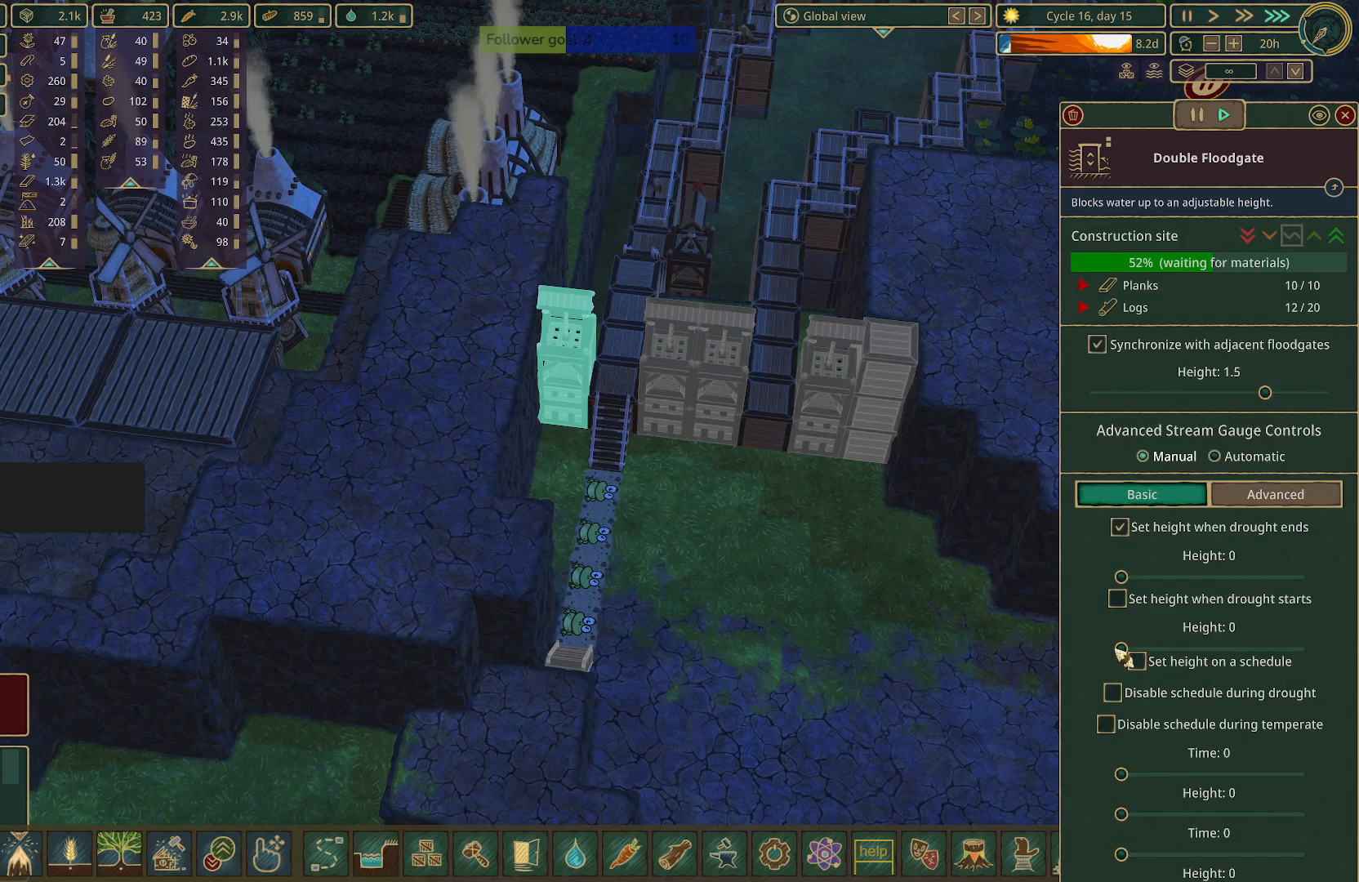
{"keys": [], "mouse": ["left"], "events": [[67, "mouse_left", "down"]]}